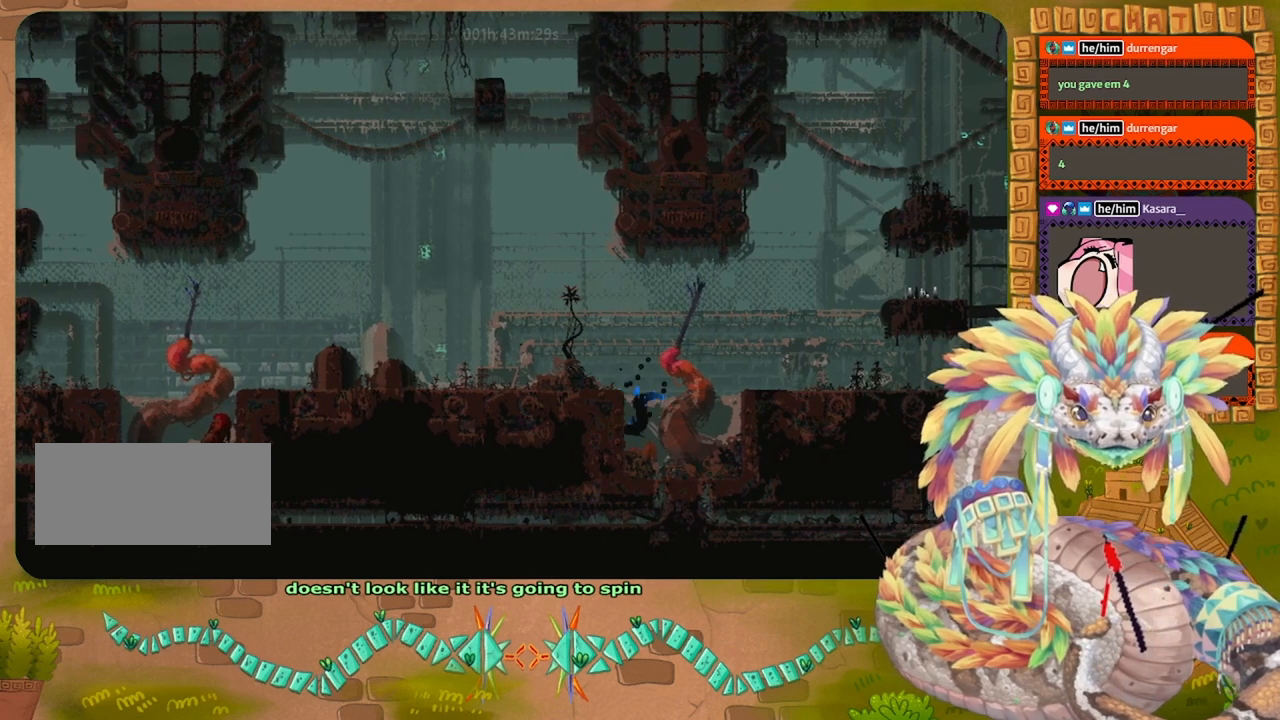
Gameplay with keyboard and mouse; each line is a JSON object with the keys held at the frame after it. "events" lists presses ("down") and releases ("up") of "down", "grab", "jump", "left", "right", "spin", "throw" and "up" between this image and that frame as [ms after this image, input, new state], when the widget could be followed in between. No other keys are recorded. Mouse buttons are not recorded. Key names are as the overlay labels them; some are game actions (e.g. jump) rather than physical keys. Not read: mouse_move.
{"keys": ["left"], "events": []}
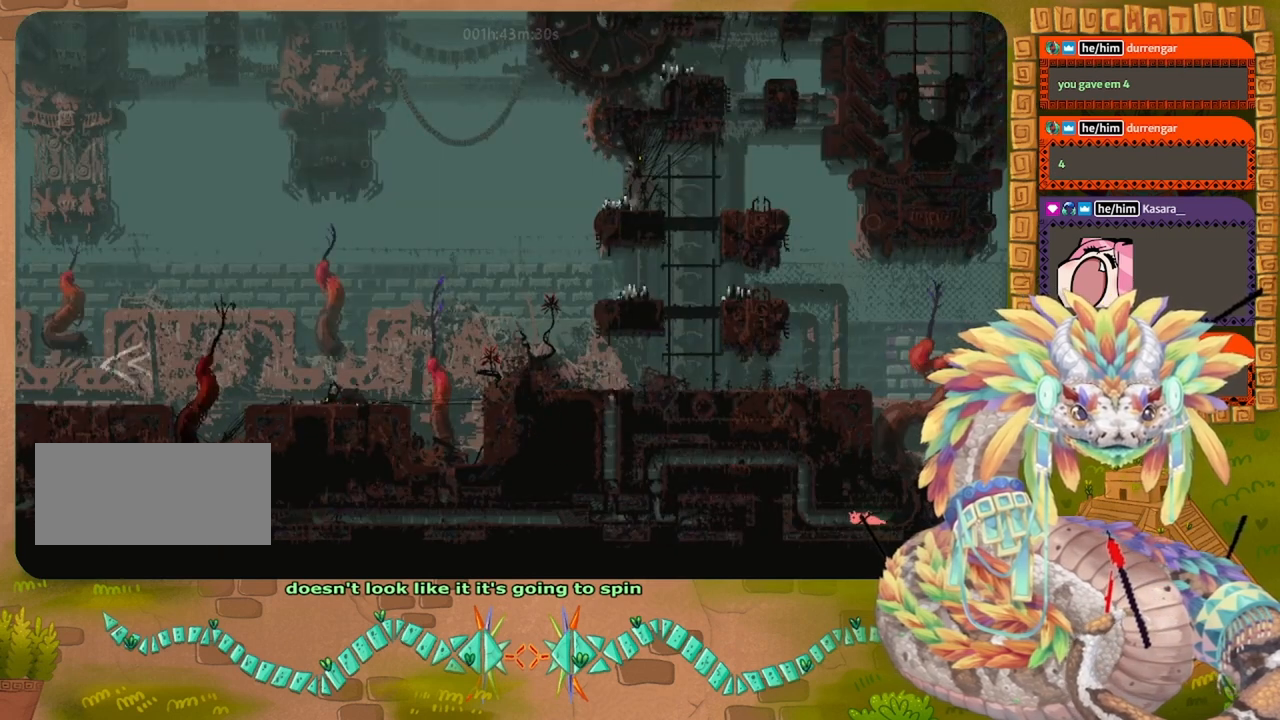
{"keys": ["left"], "events": []}
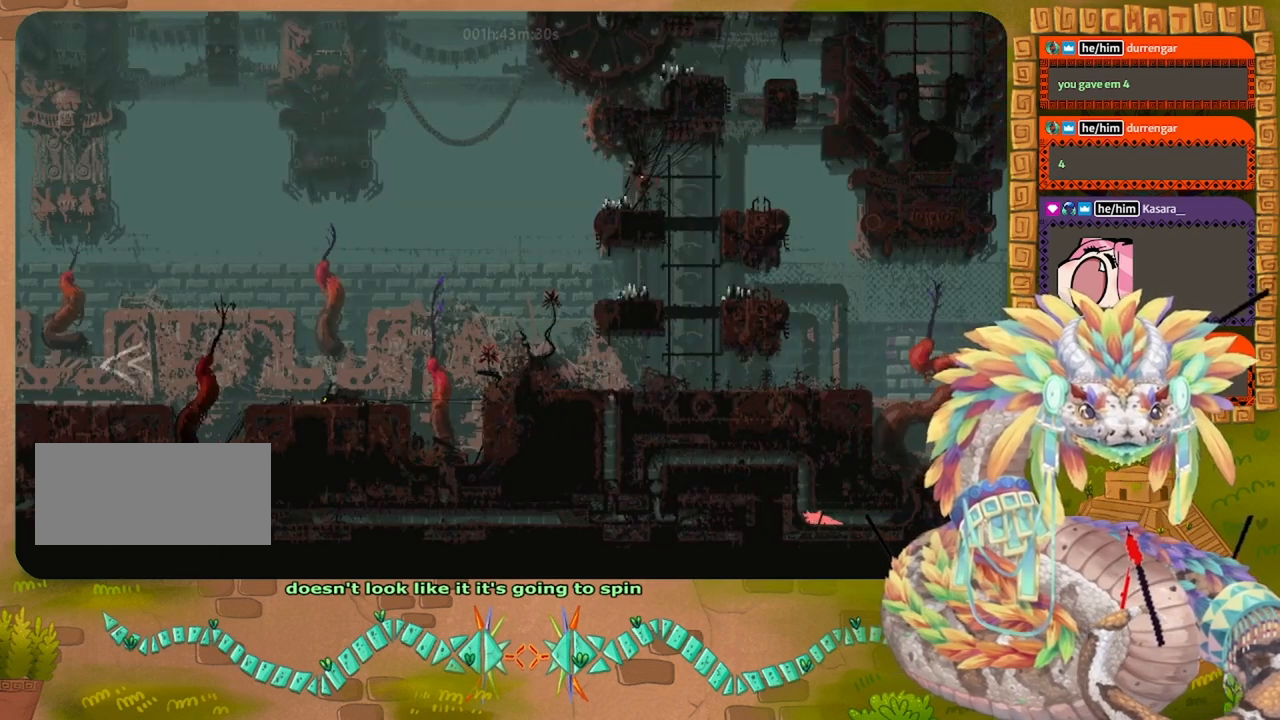
{"keys": ["up"], "events": [[167, "left", "up"], [167, "up", "down"]]}
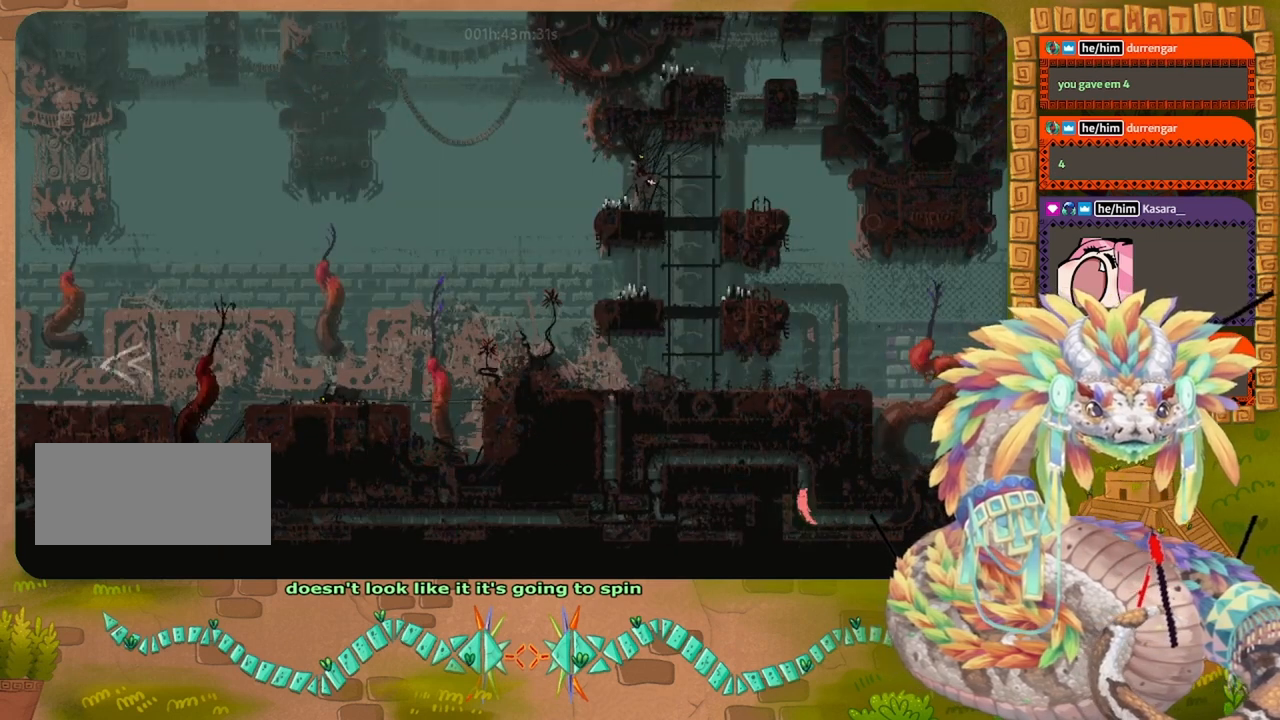
{"keys": ["up"], "events": []}
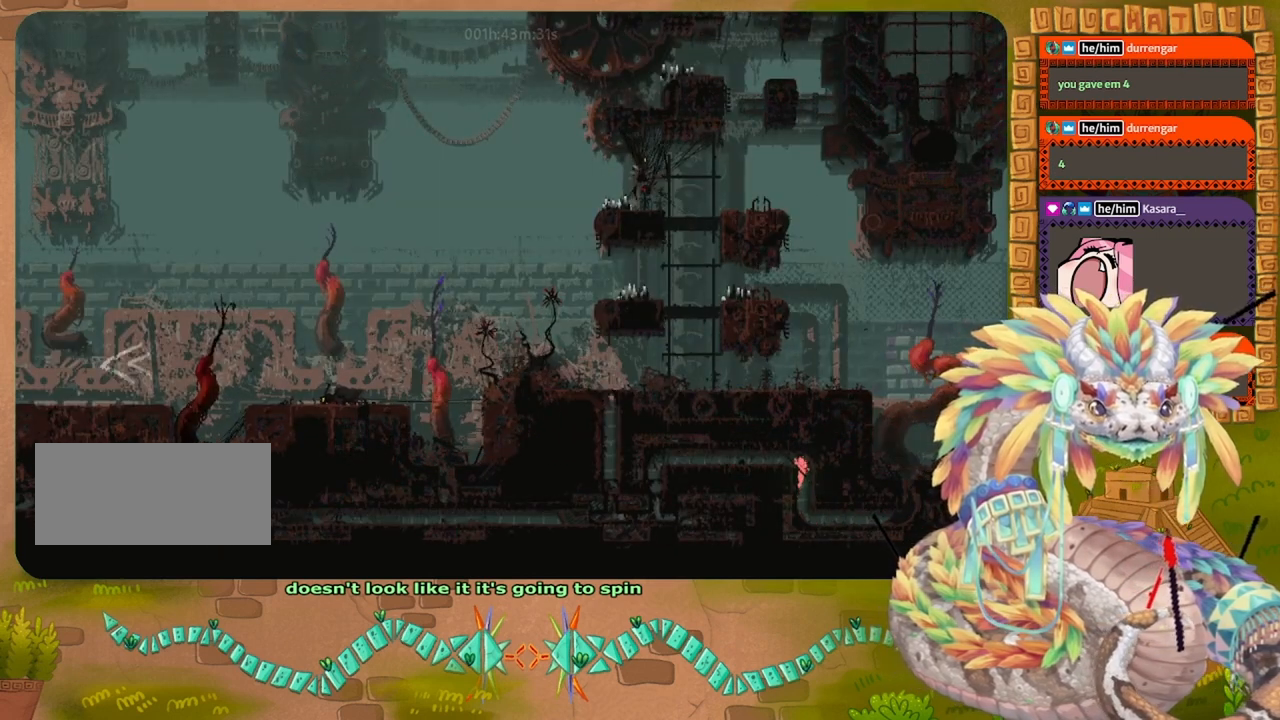
{"keys": ["left"], "events": [[134, "left", "down"], [300, "up", "up"]]}
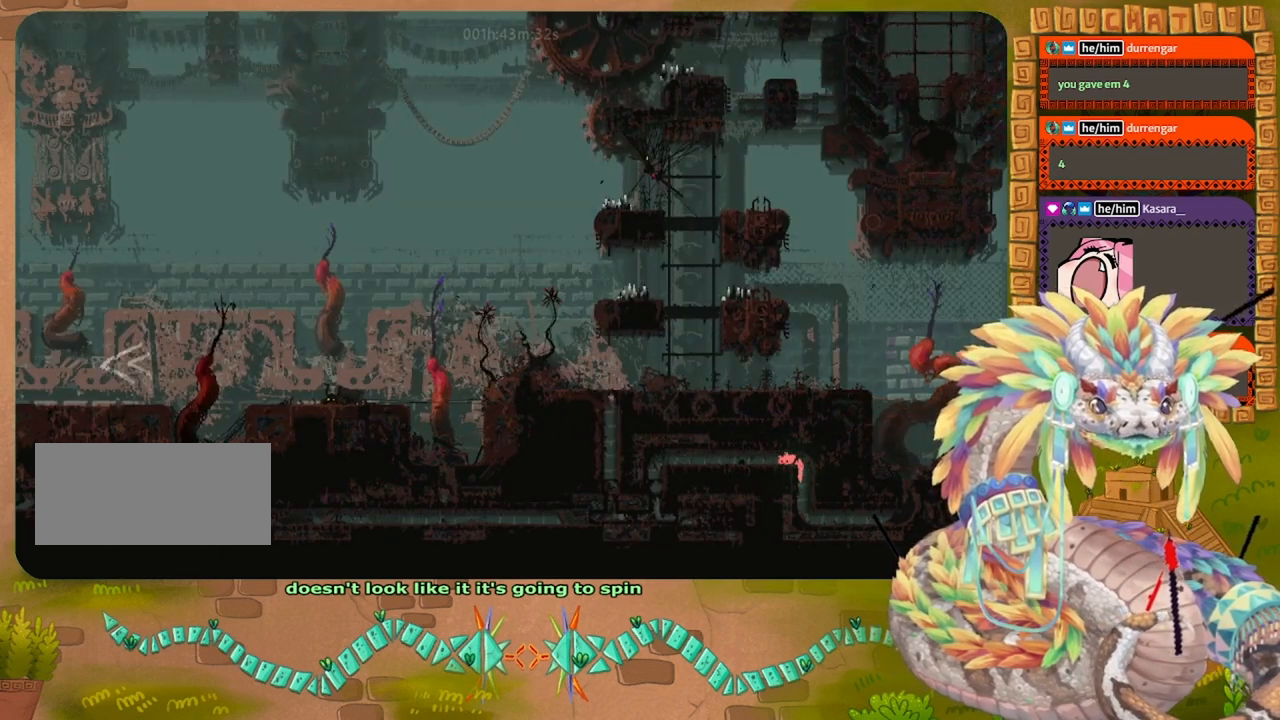
{"keys": ["left"], "events": []}
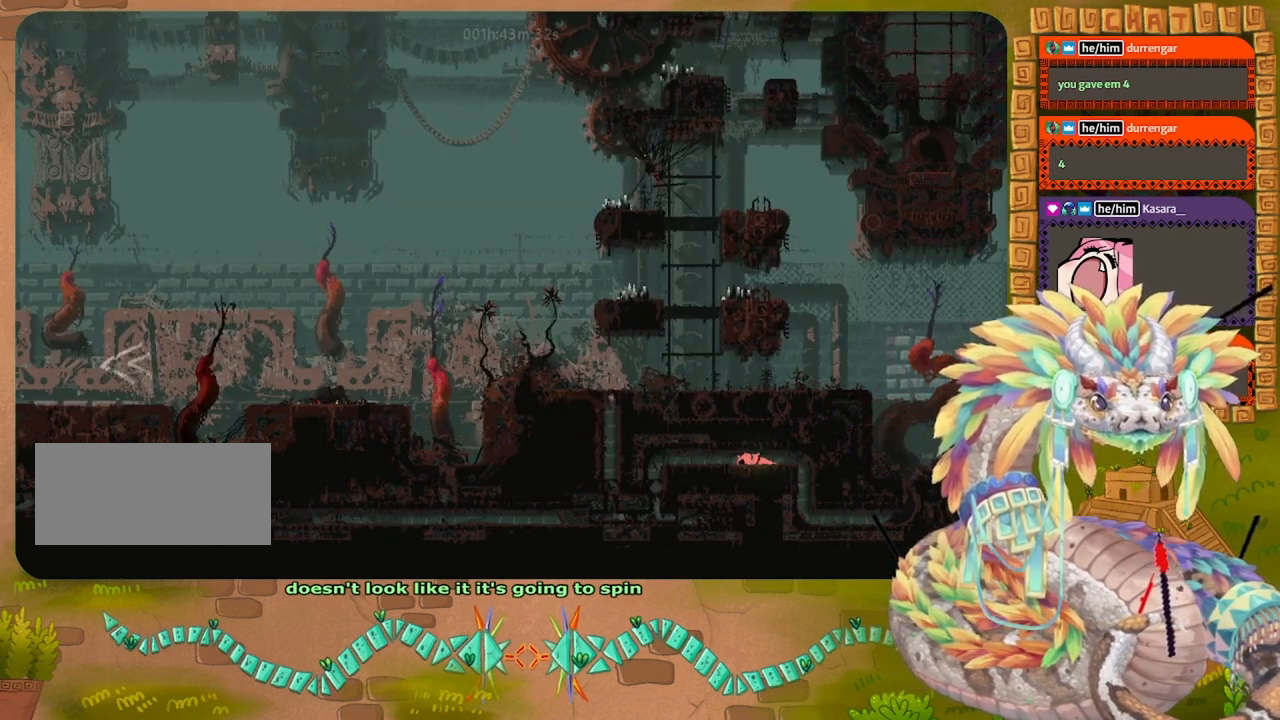
{"keys": ["left"], "events": []}
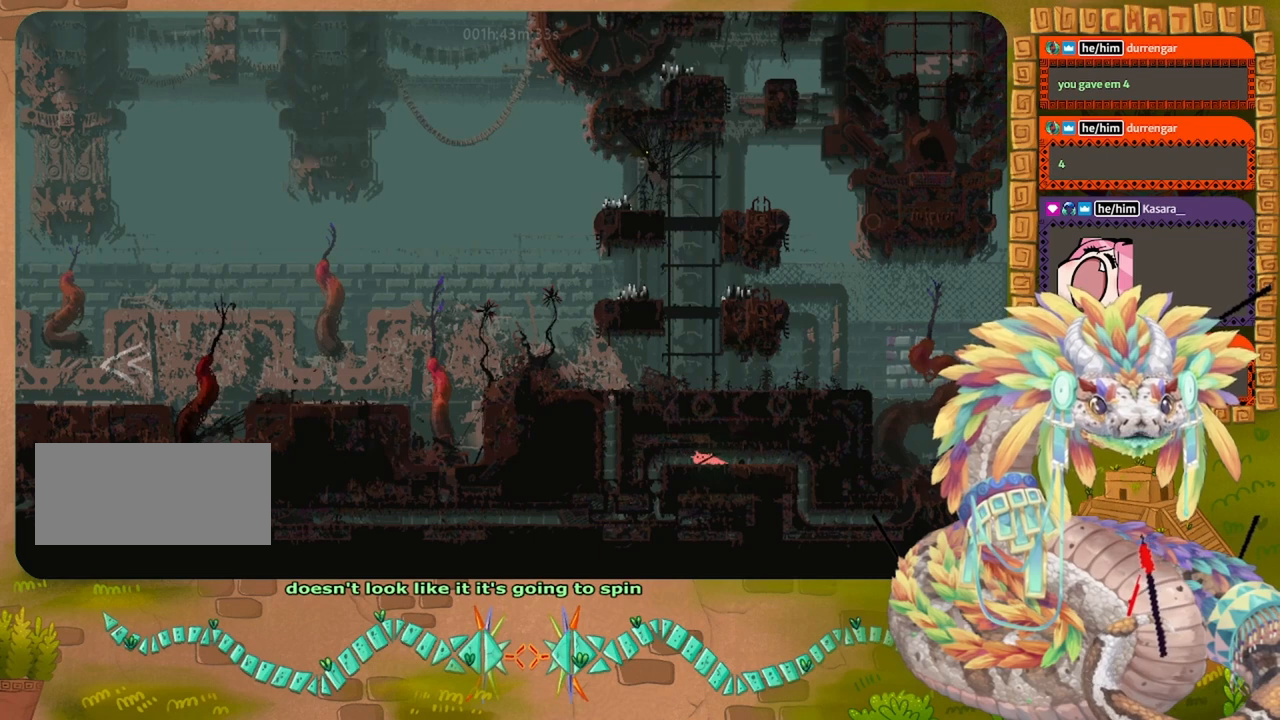
{"keys": ["left"], "events": []}
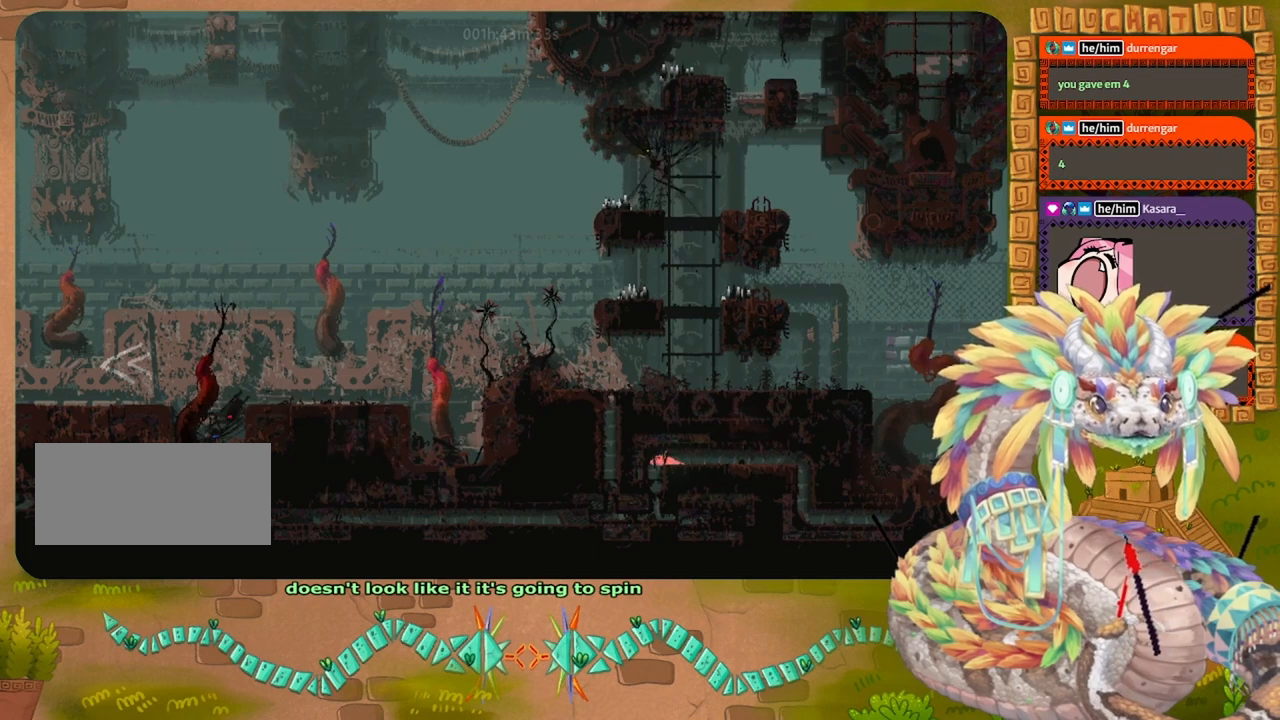
{"keys": ["down"], "events": [[34, "down", "down"], [100, "left", "up"]]}
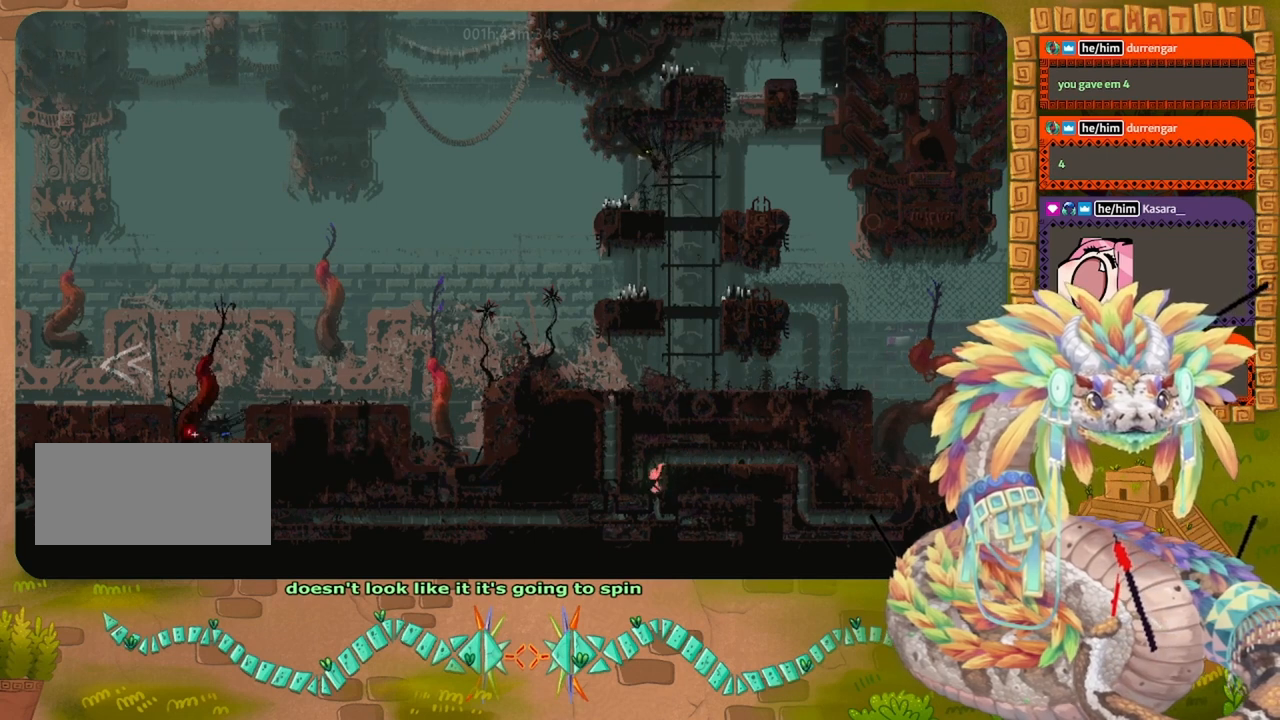
{"keys": ["down", "left"], "events": [[467, "left", "down"]]}
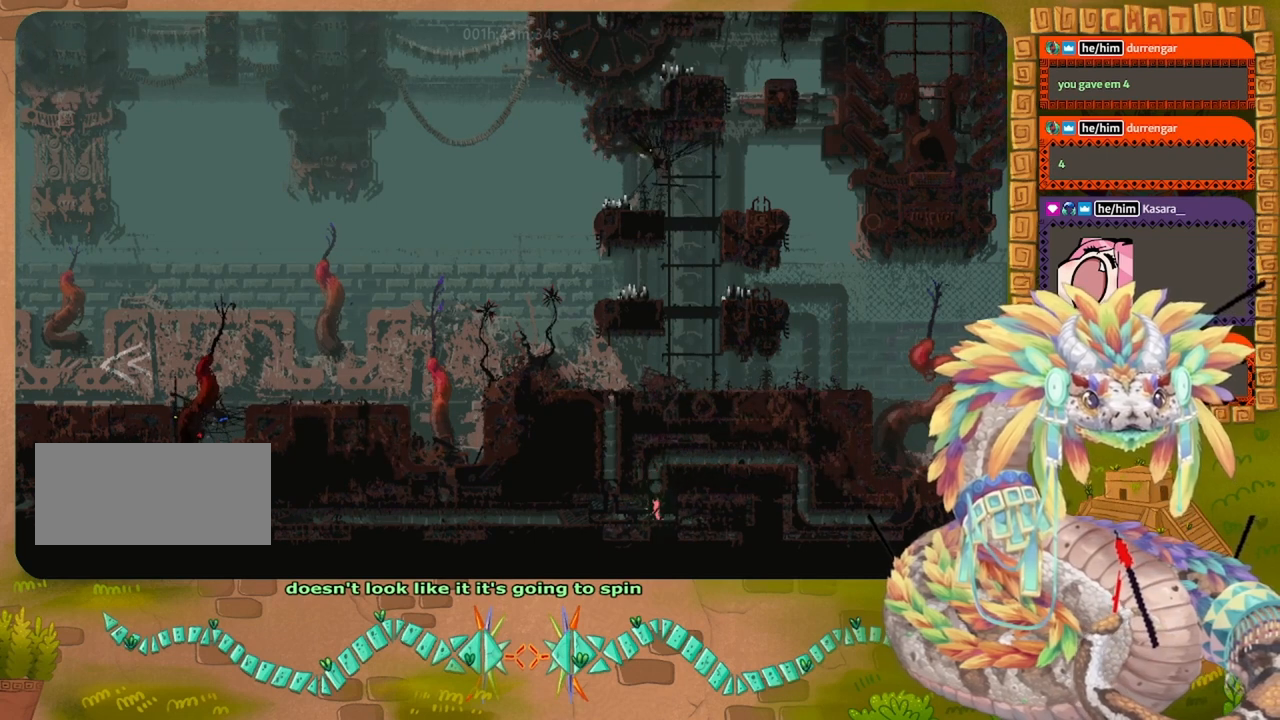
{"keys": ["left"], "events": [[67, "down", "up"]]}
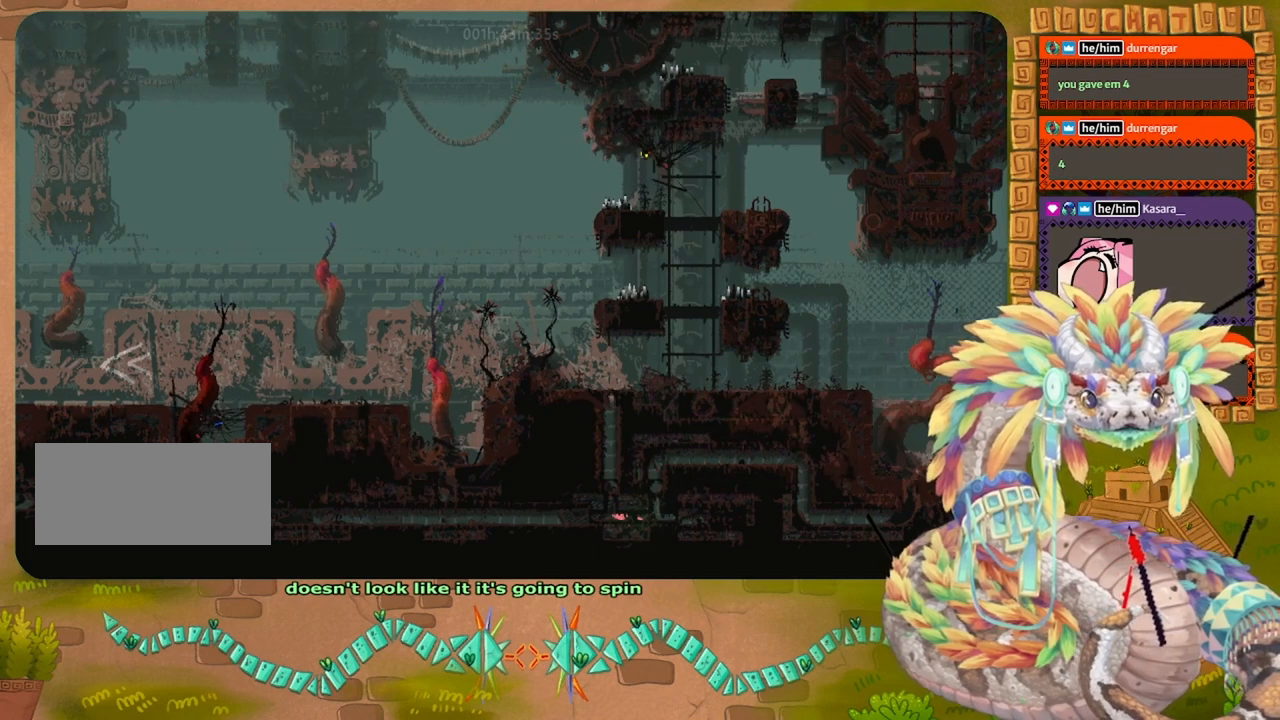
{"keys": ["left"], "events": []}
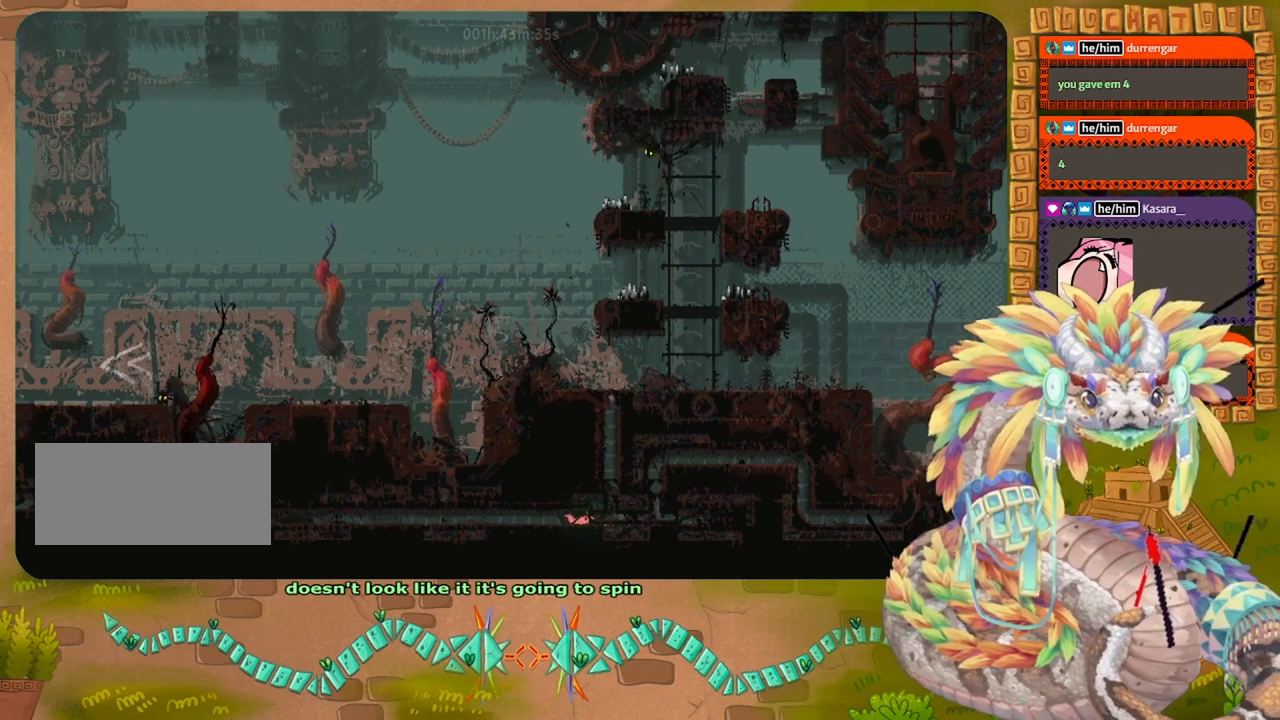
{"keys": ["left"], "events": []}
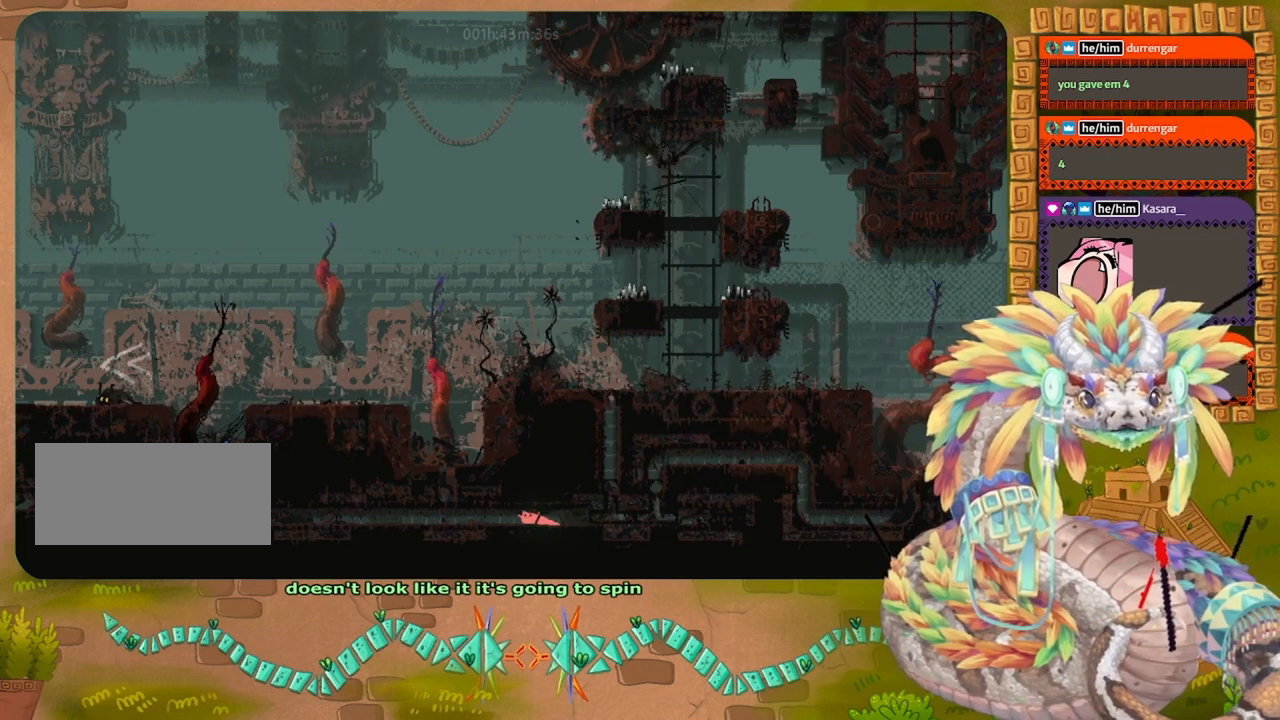
{"keys": ["left"], "events": []}
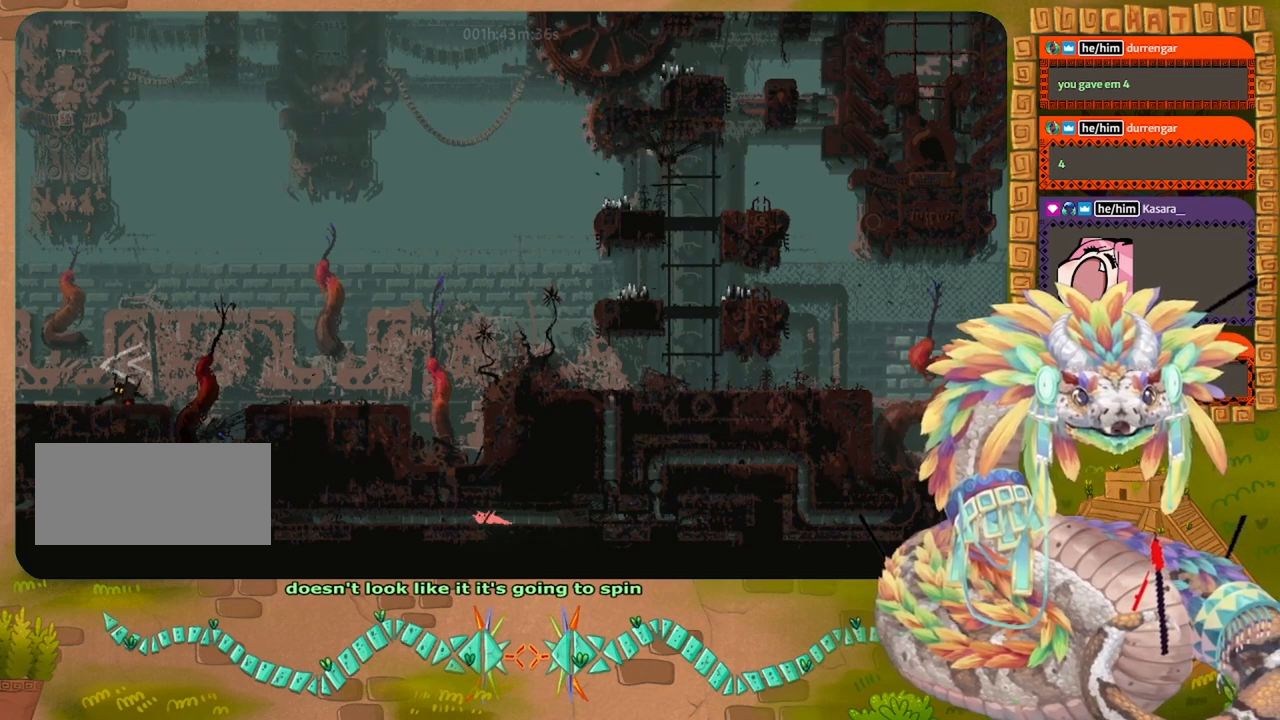
{"keys": ["left"], "events": []}
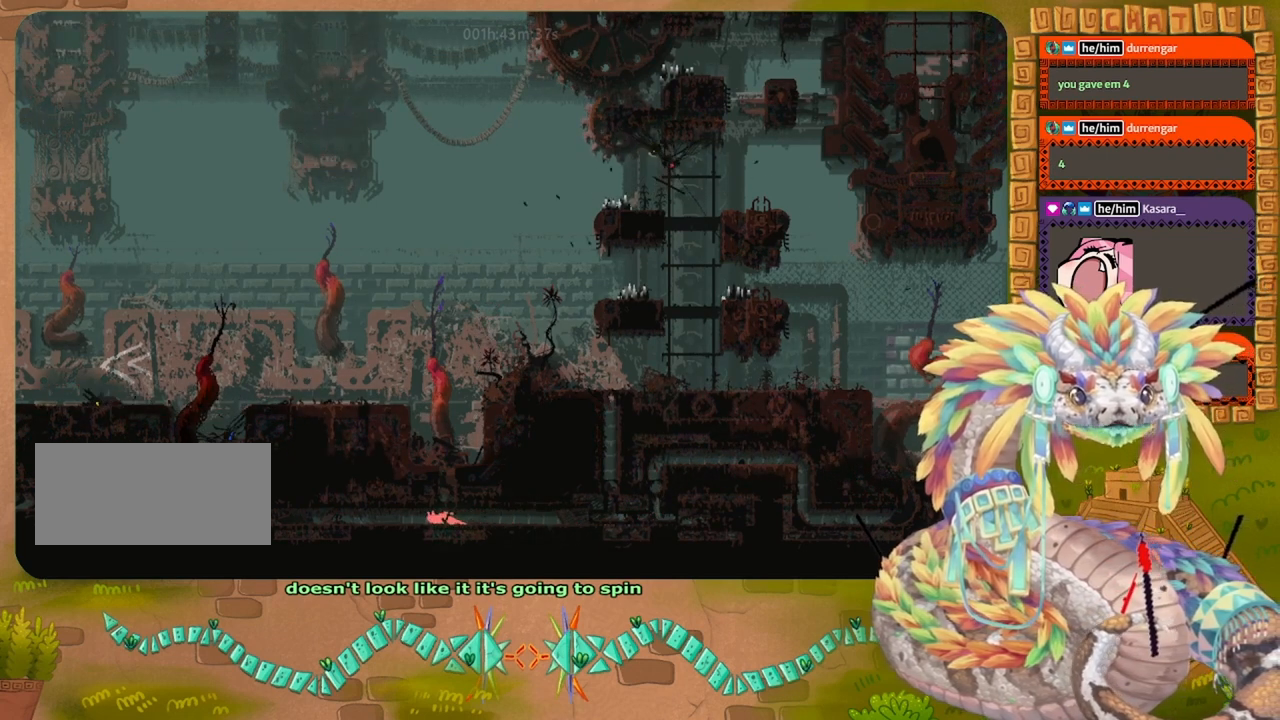
{"keys": ["left"], "events": []}
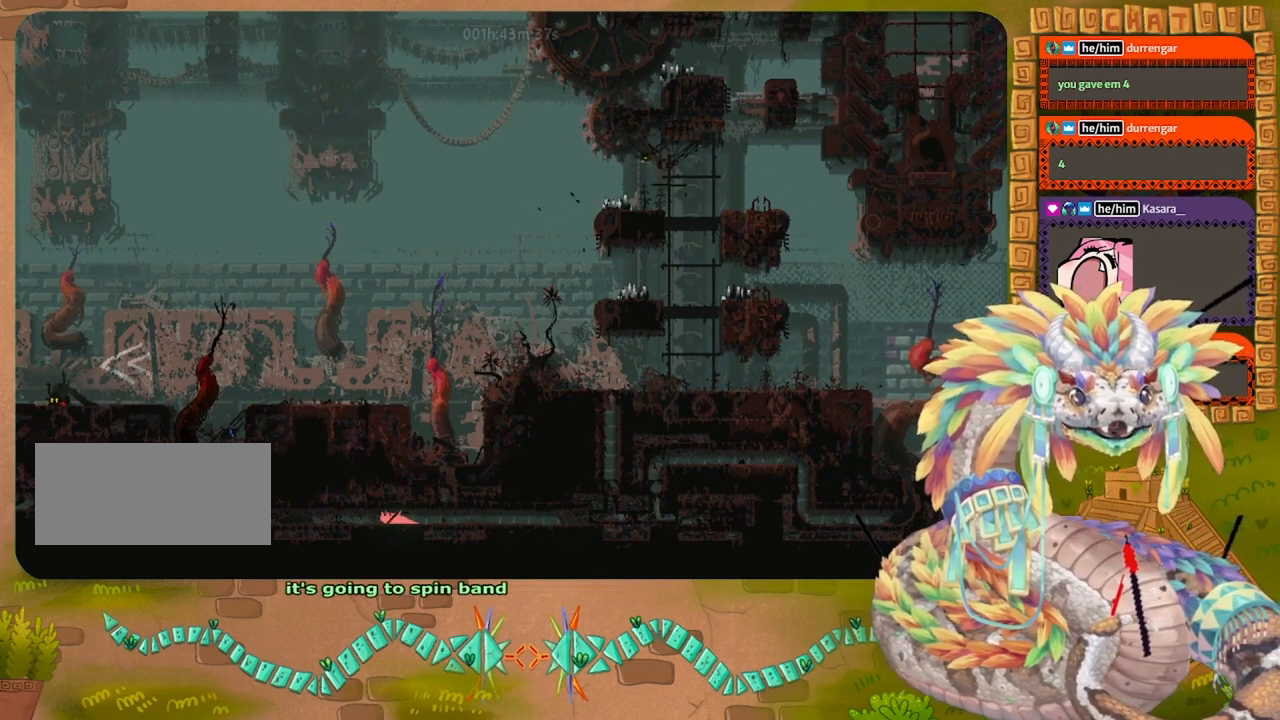
{"keys": ["left"], "events": []}
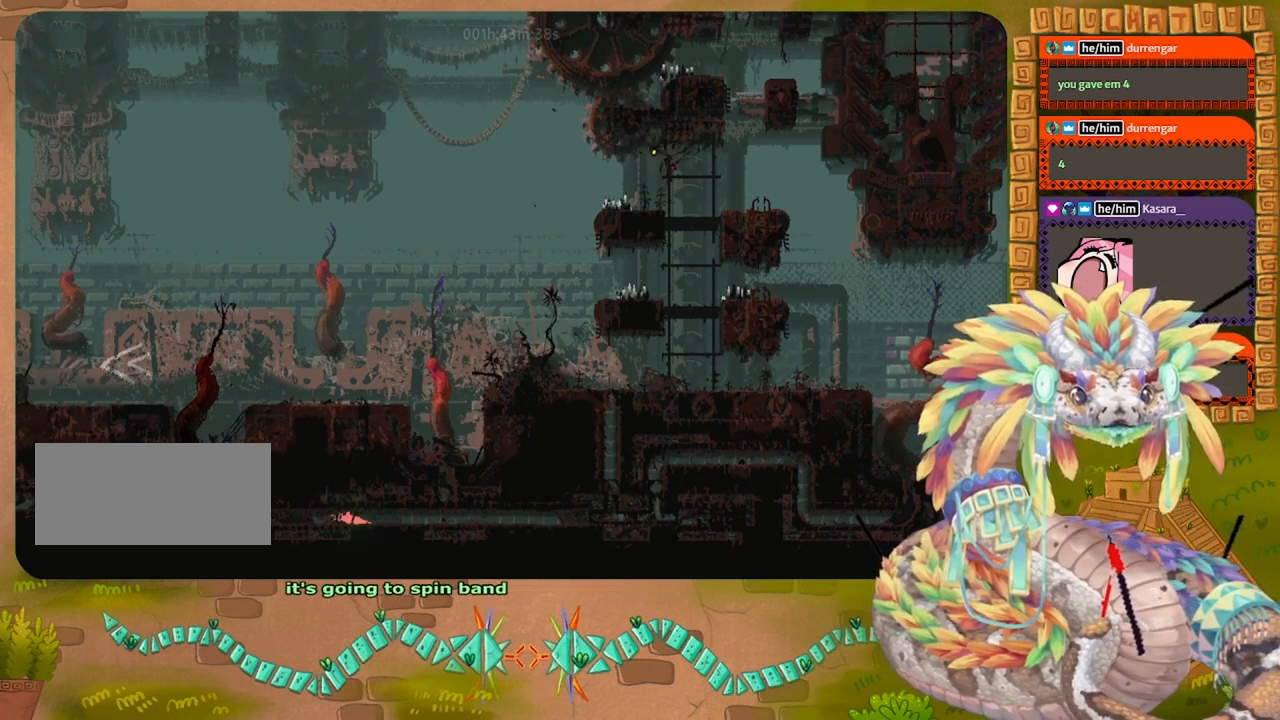
{"keys": ["left"], "events": []}
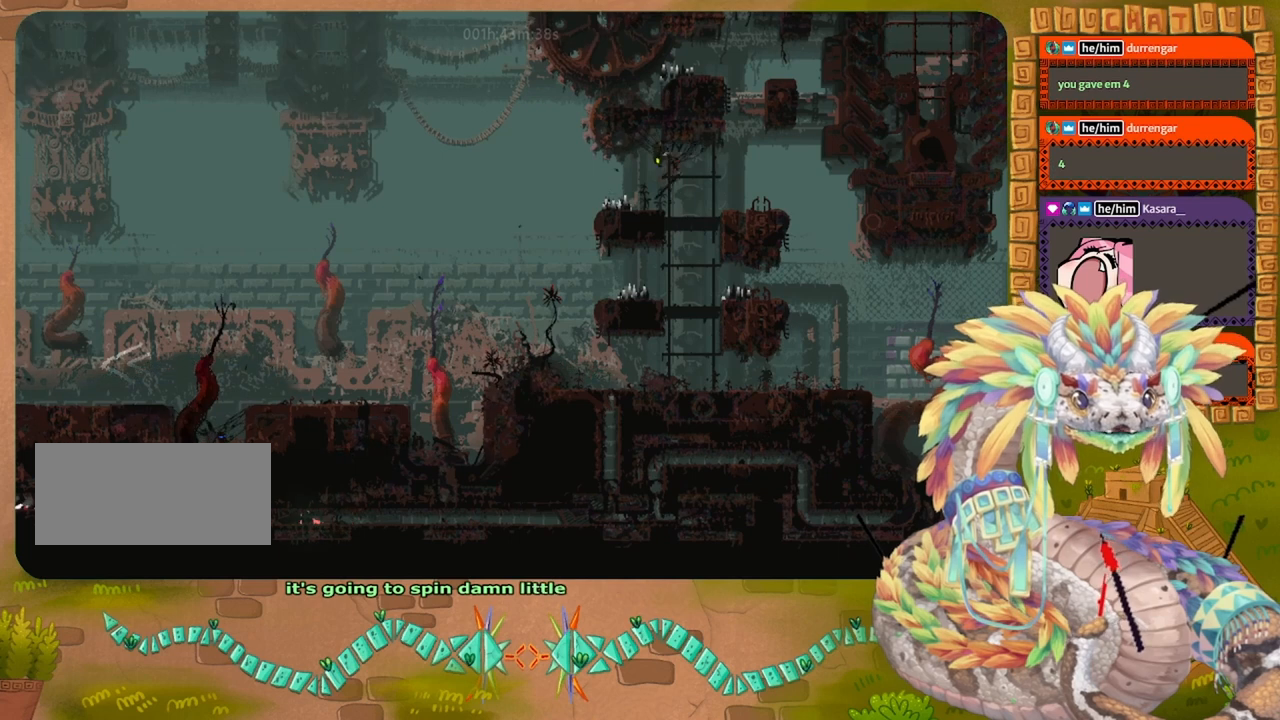
{"keys": ["left"], "events": []}
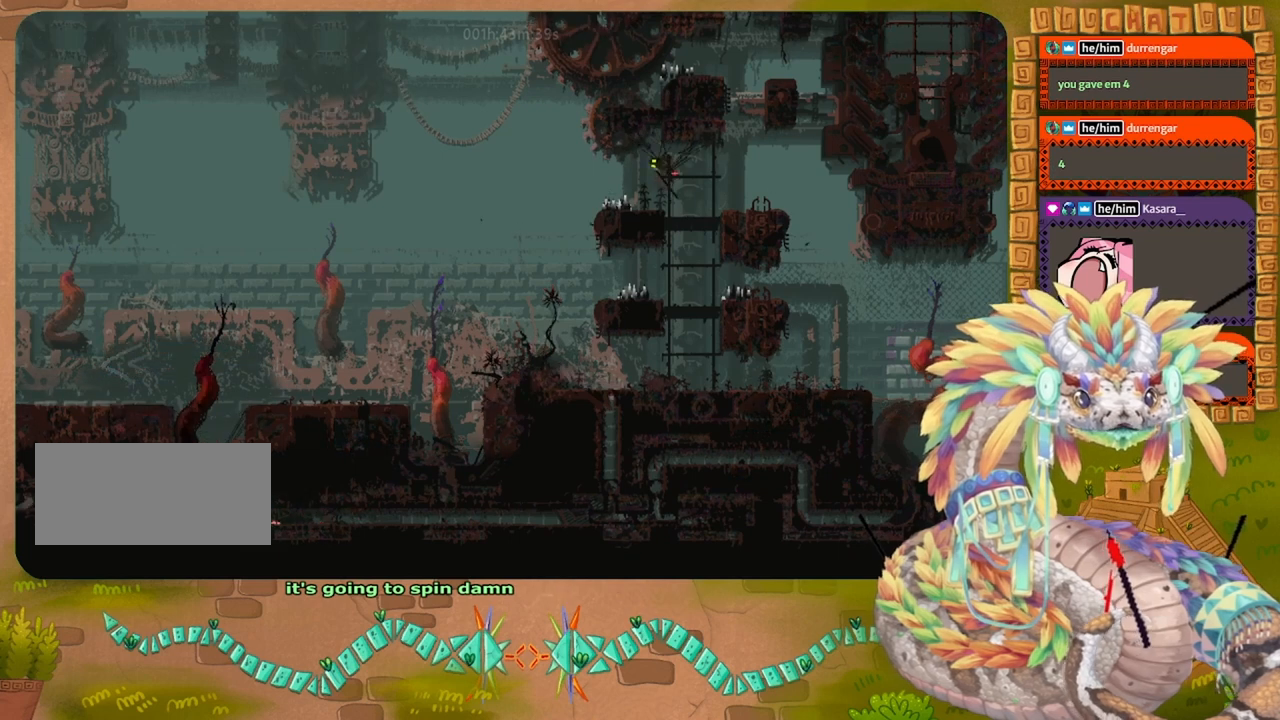
{"keys": ["left", "up"], "events": [[334, "up", "down"]]}
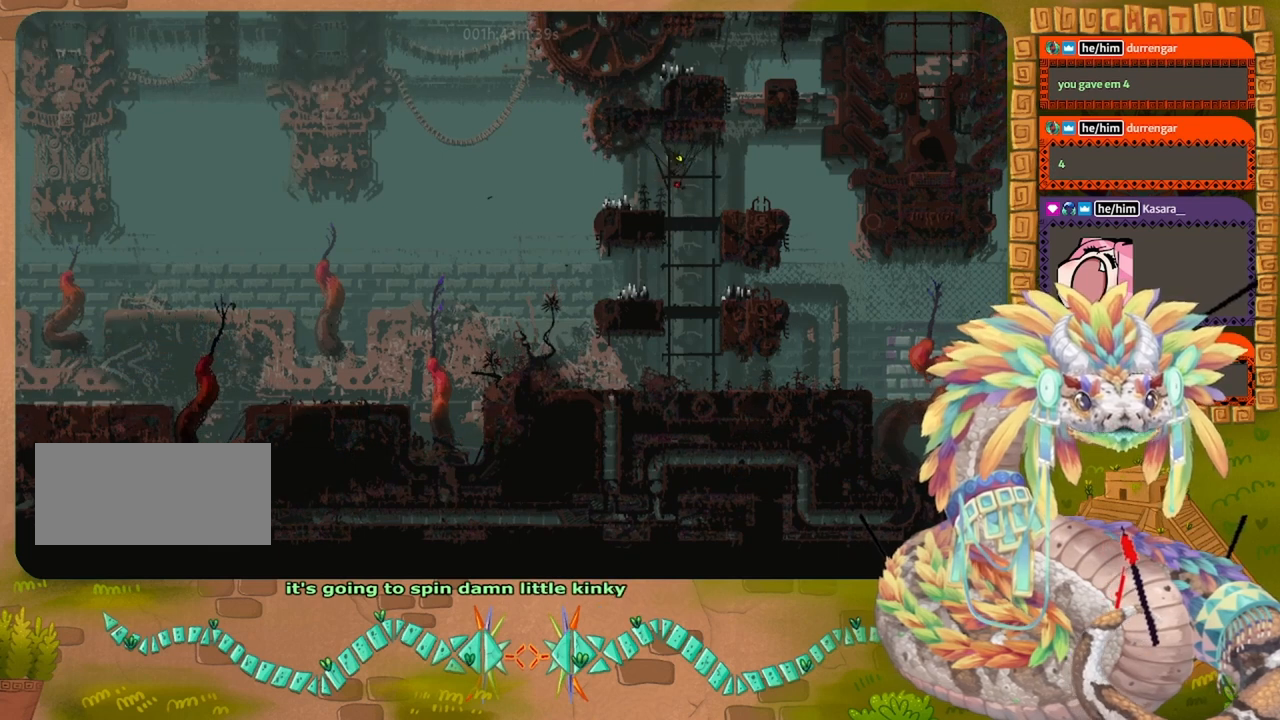
{"keys": ["up"]}
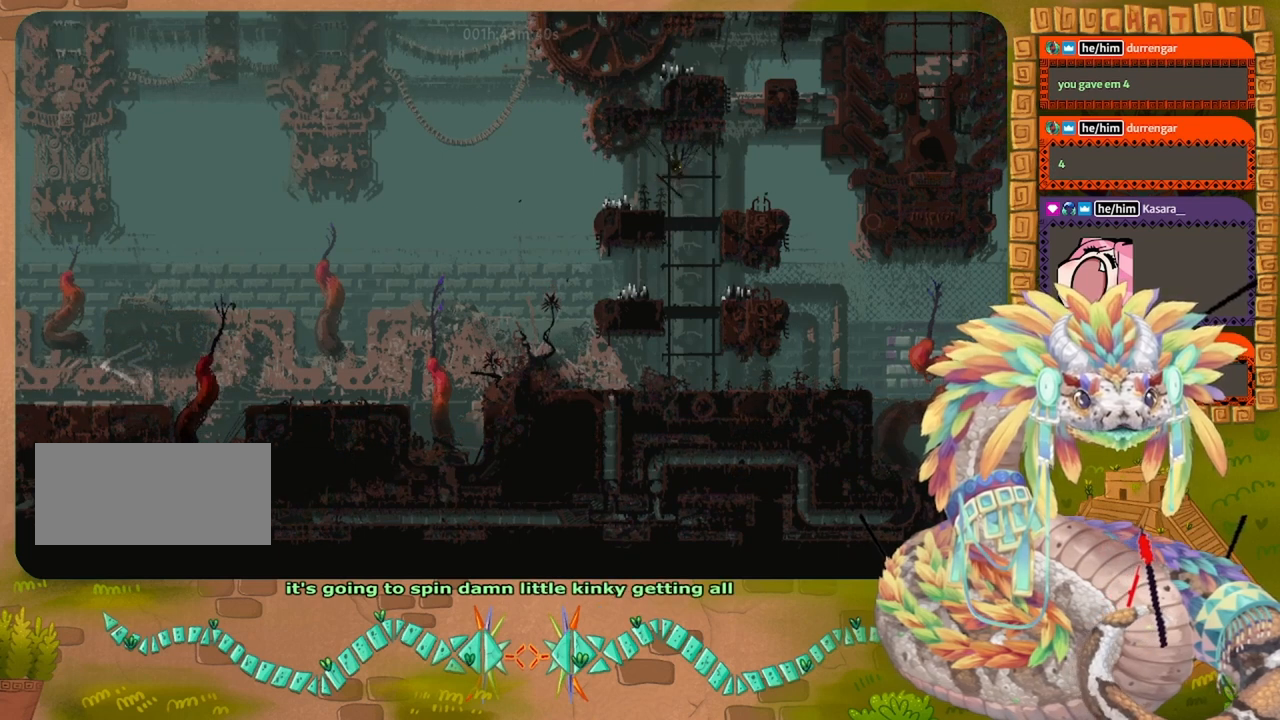
{"keys": ["up"], "events": []}
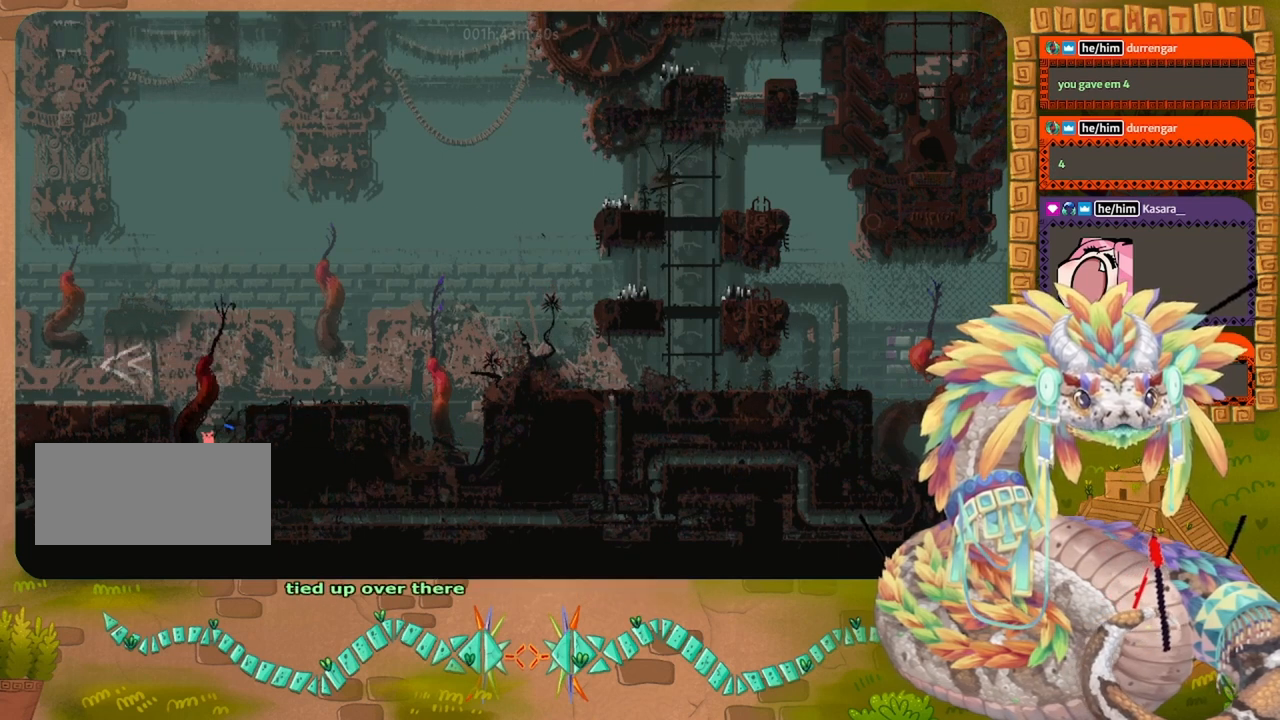
{"keys": ["jump", "left"], "events": [[100, "left", "down"], [300, "up", "up"], [467, "jump", "down"]]}
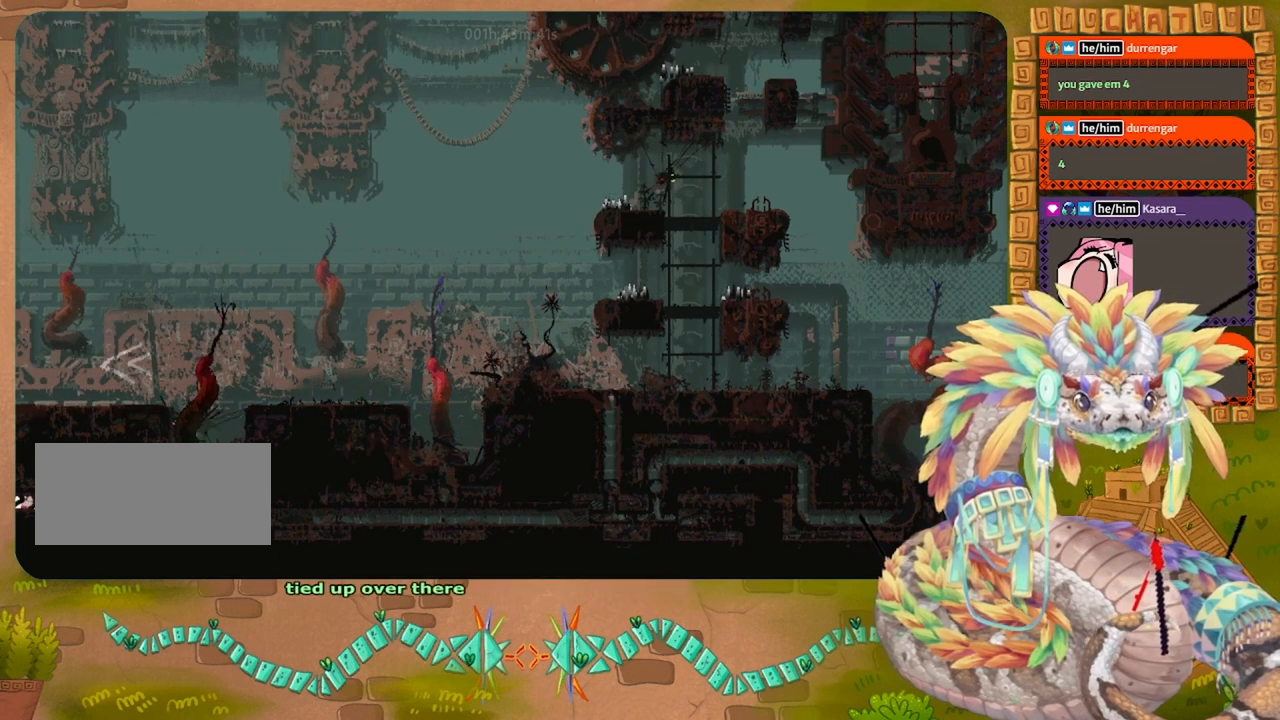
{"keys": ["left"], "events": [[367, "jump", "up"]]}
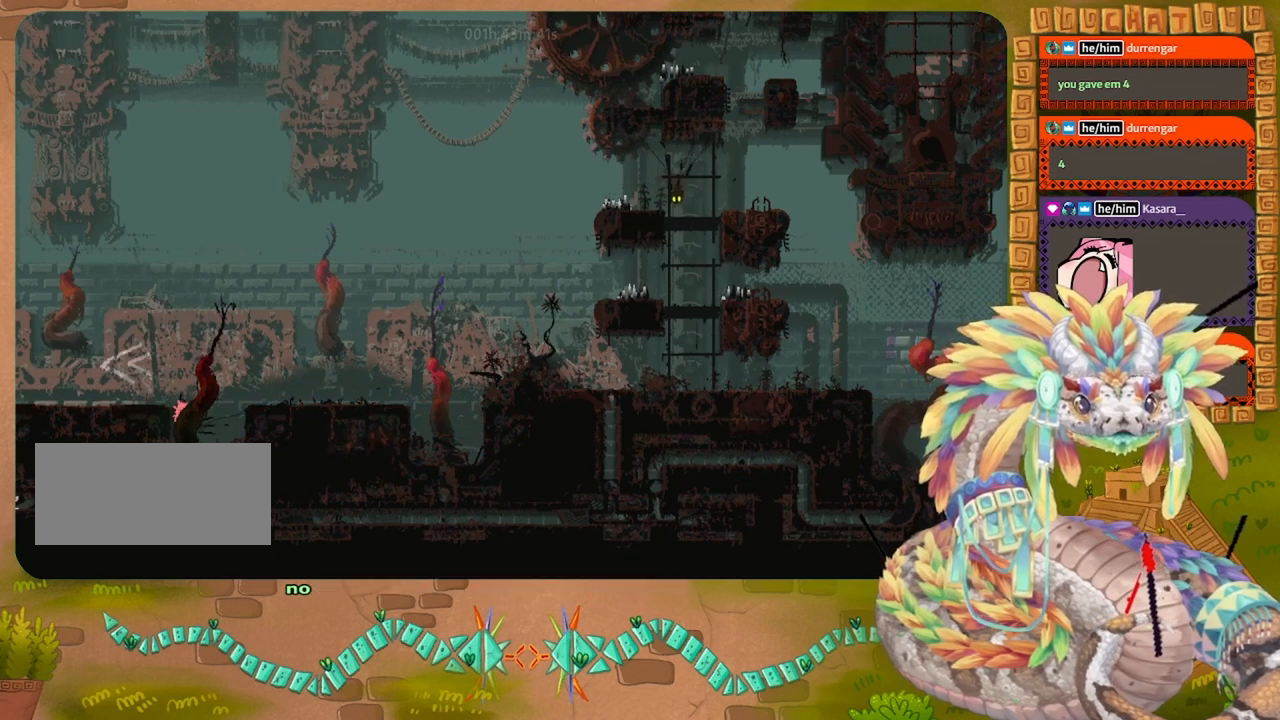
{"keys": ["left"], "events": [[67, "jump", "down"], [434, "jump", "up"]]}
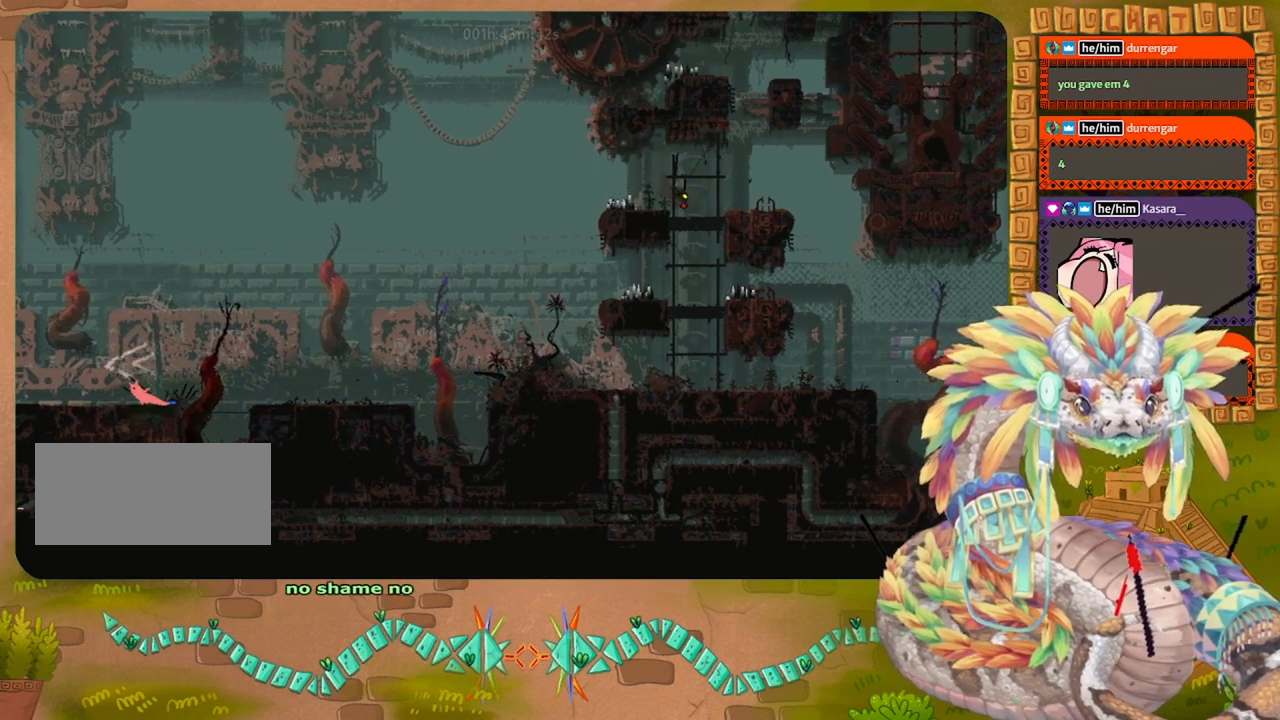
{"keys": ["down"], "events": [[200, "down", "down"], [367, "left", "up"]]}
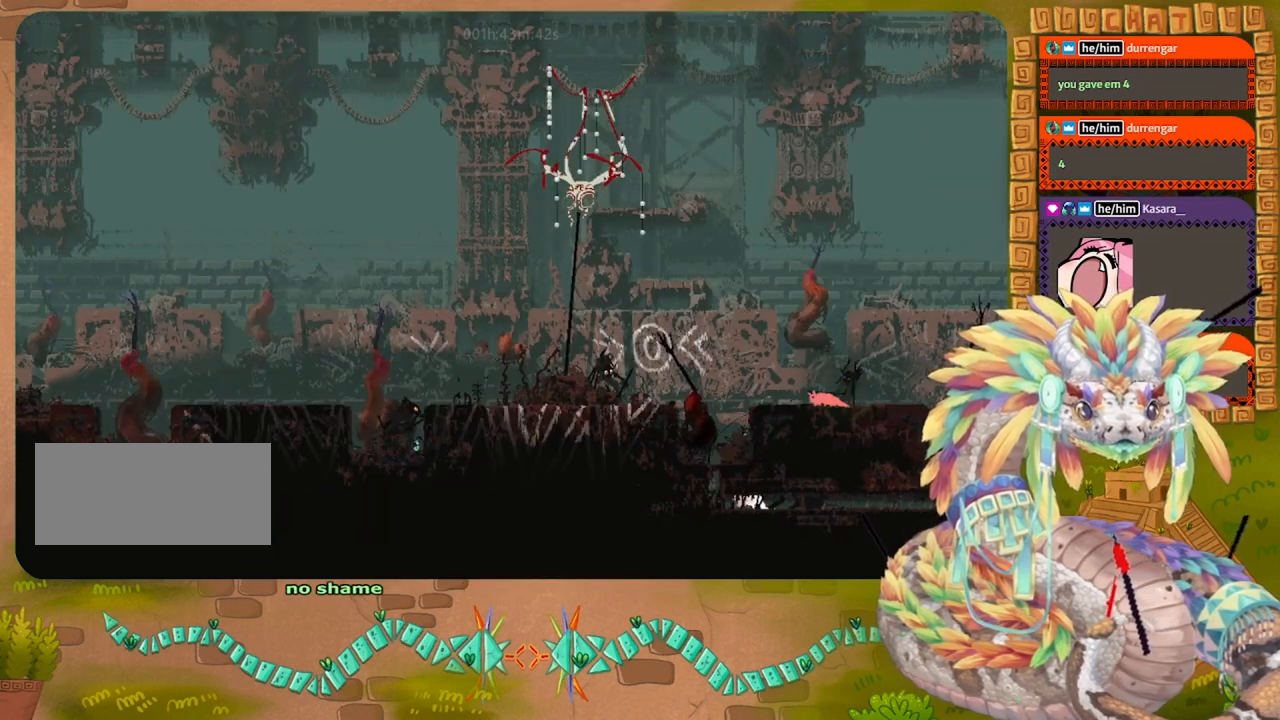
{"keys": ["down"], "events": [[234, "grab", "down"], [367, "grab", "up"]]}
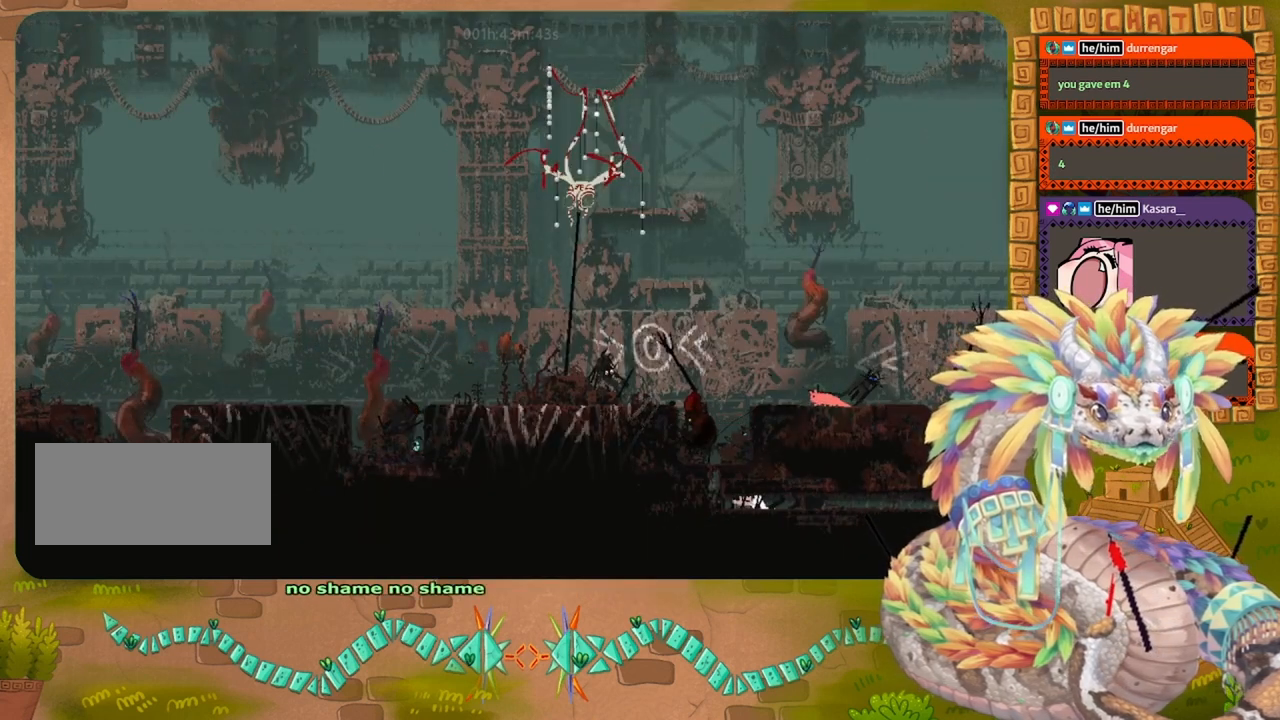
{"keys": ["down"], "events": [[234, "grab", "down"], [367, "grab", "up"]]}
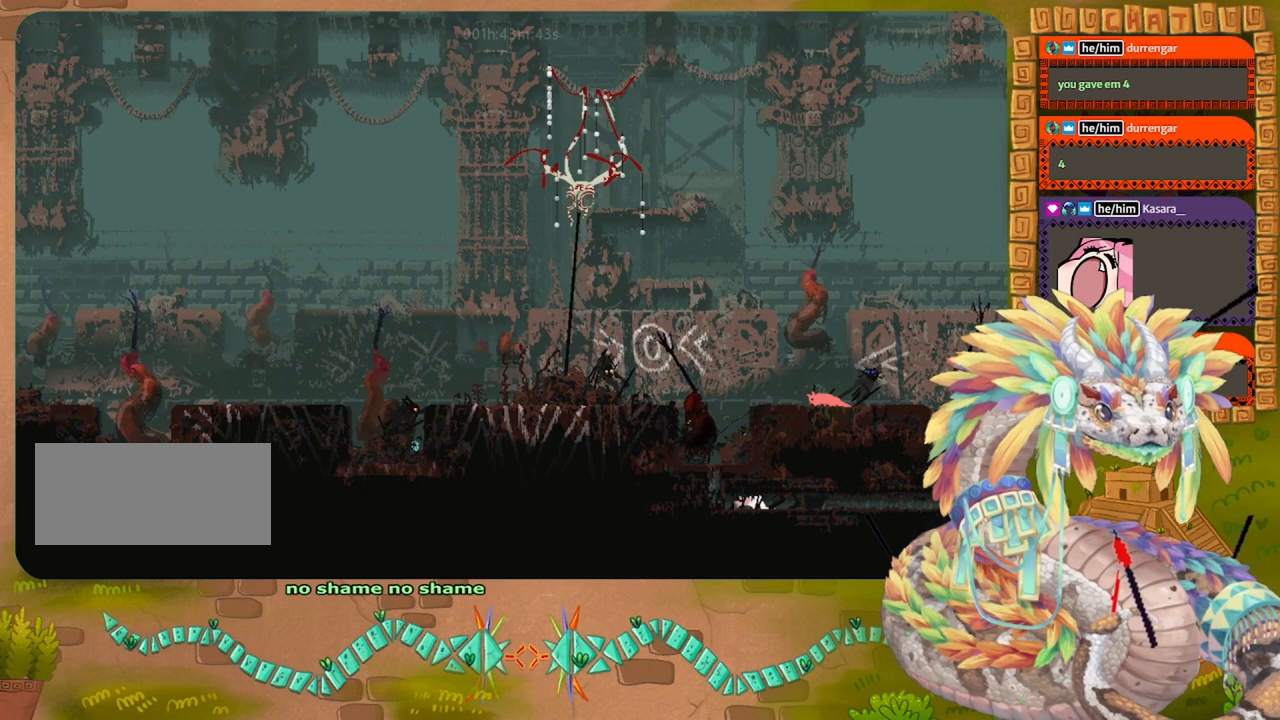
{"keys": ["down"], "events": []}
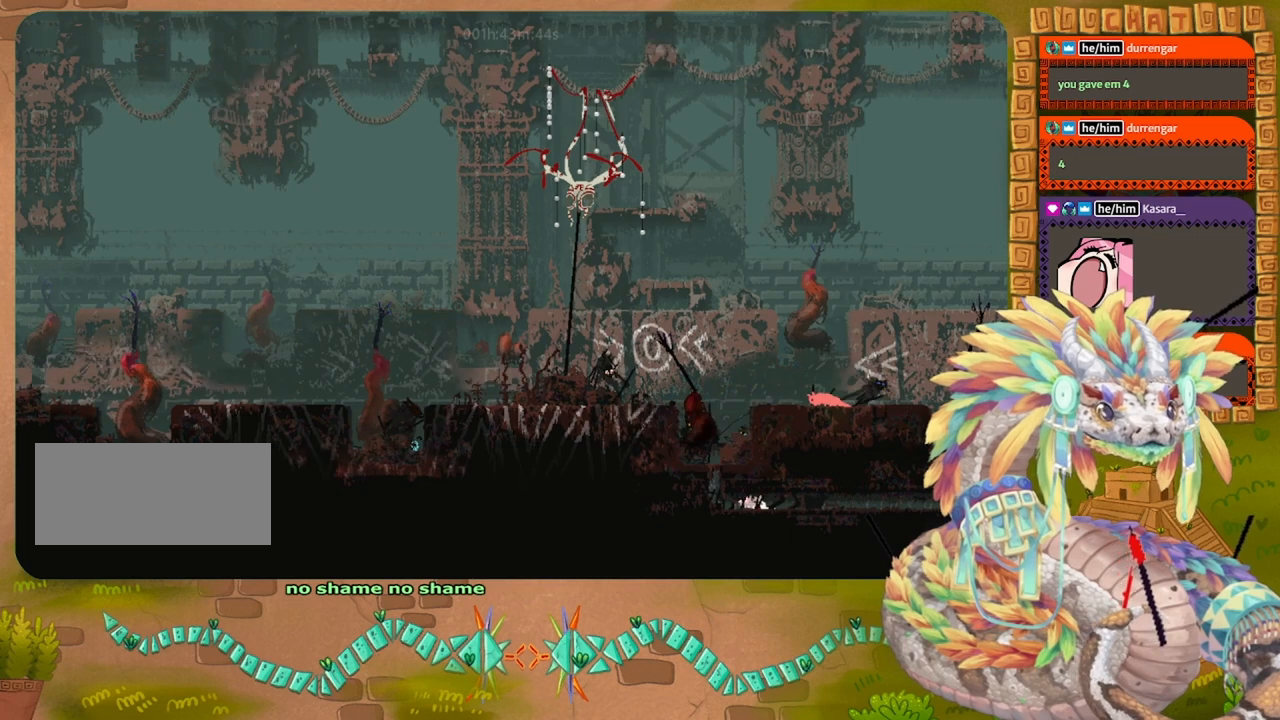
{"keys": ["up"], "events": [[67, "down", "up"], [234, "up", "down"]]}